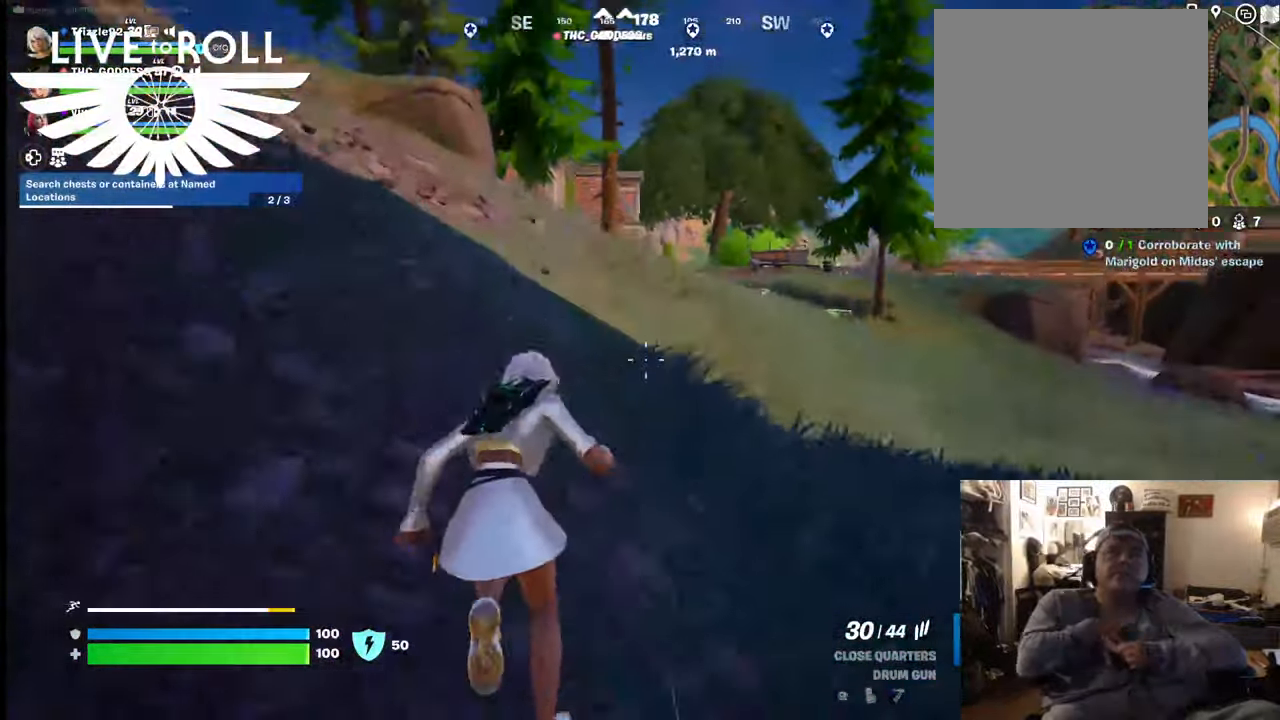
Gameplay with a controller (Xbox layout); each line is a JSON object with the inputs held at the frame after it. "events" lists button and stick changes between this image and that frame as [ms after this image, input, new state], when the widget could be followed in between.
{"buttons": [], "left_stick": "up", "right_stick": "center", "events": [[67, "A", "up"]]}
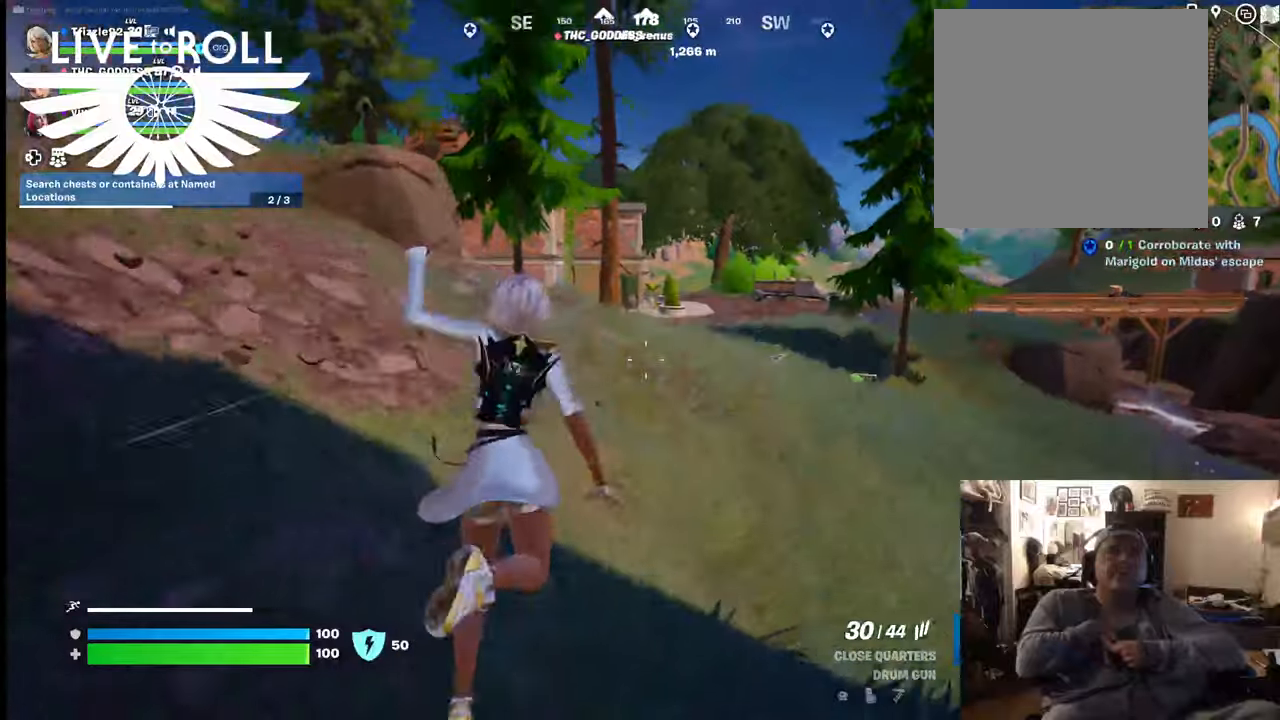
{"buttons": ["A"], "left_stick": "up", "right_stick": "center", "events": [[400, "A", "down"]]}
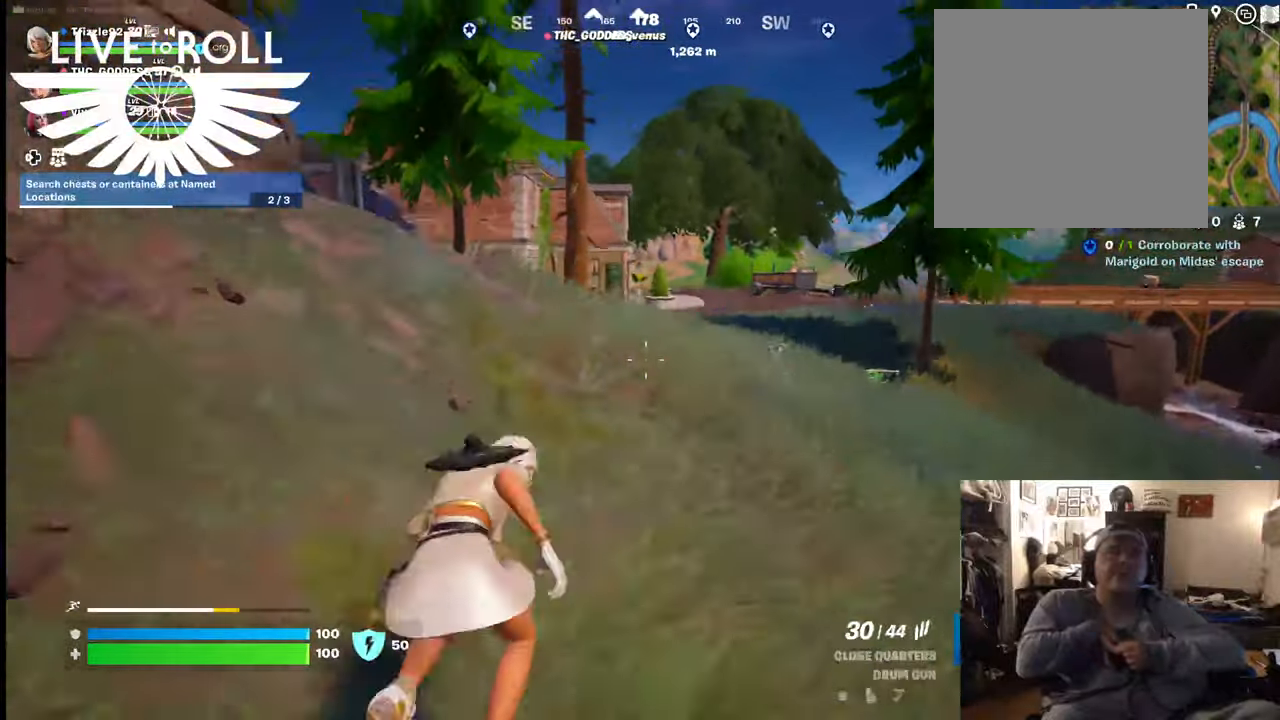
{"buttons": [], "left_stick": "up", "right_stick": "center", "events": [[134, "A", "up"]]}
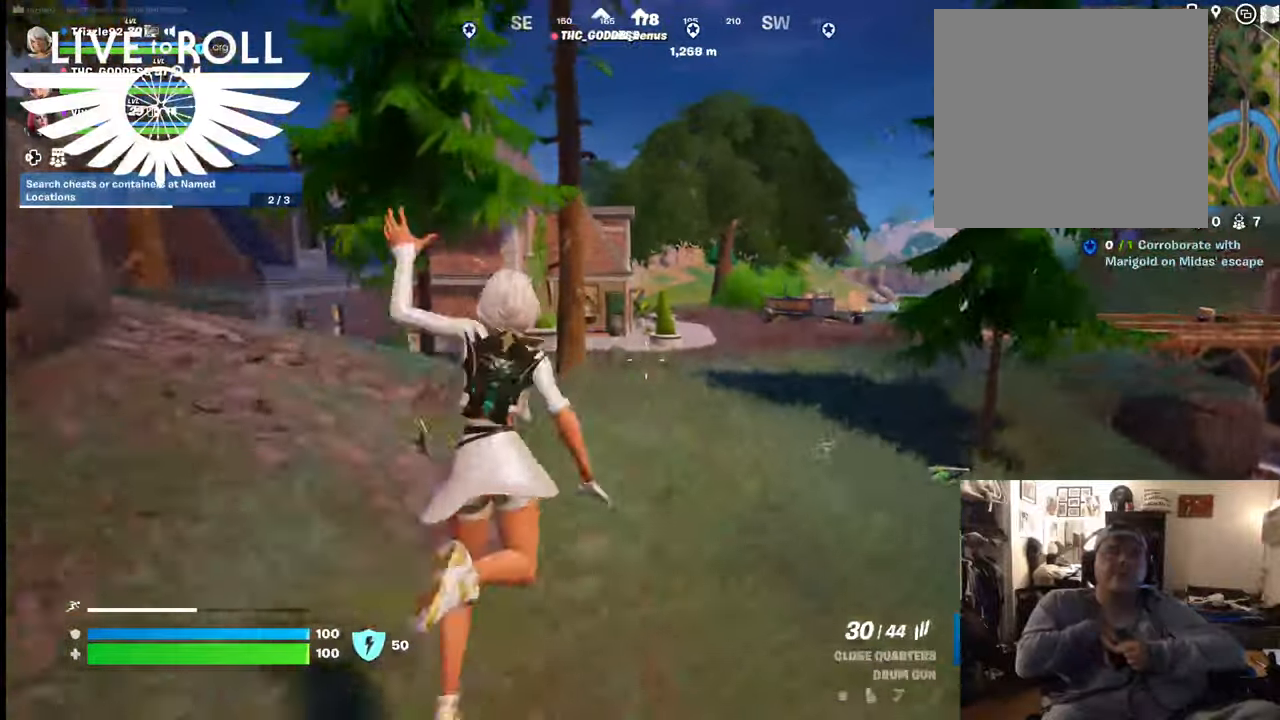
{"buttons": ["A"], "left_stick": "up", "right_stick": "center", "events": [[400, "A", "down"]]}
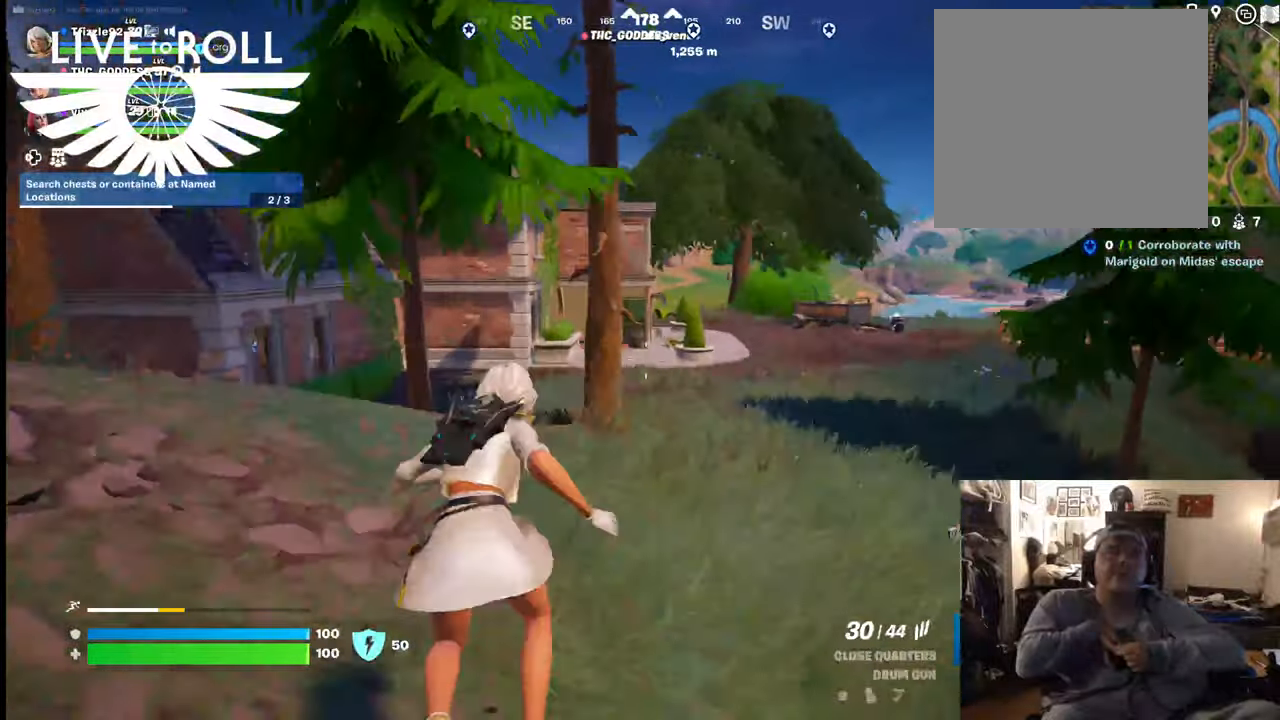
{"buttons": [], "left_stick": "up", "right_stick": "center", "events": [[67, "A", "up"]]}
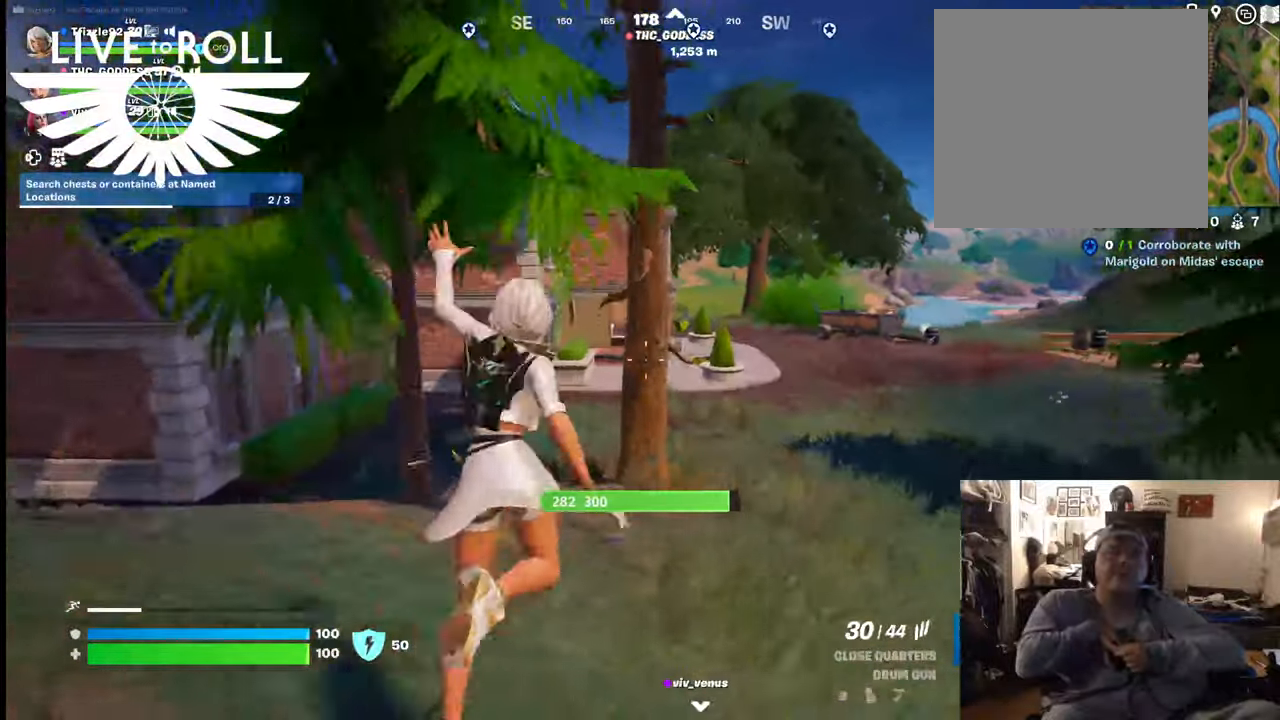
{"buttons": [], "left_stick": "up", "right_stick": "center", "events": [[334, "A", "down"], [500, "A", "up"]]}
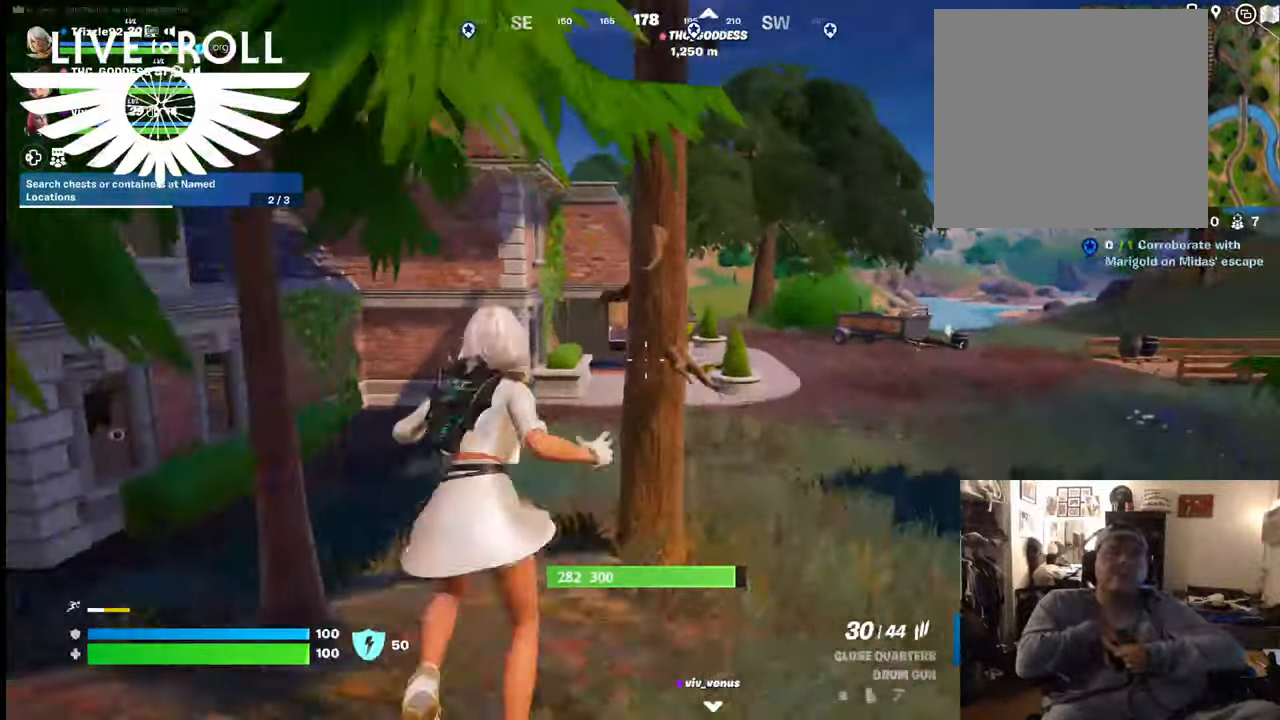
{"buttons": [], "left_stick": "up", "right_stick": "center", "events": []}
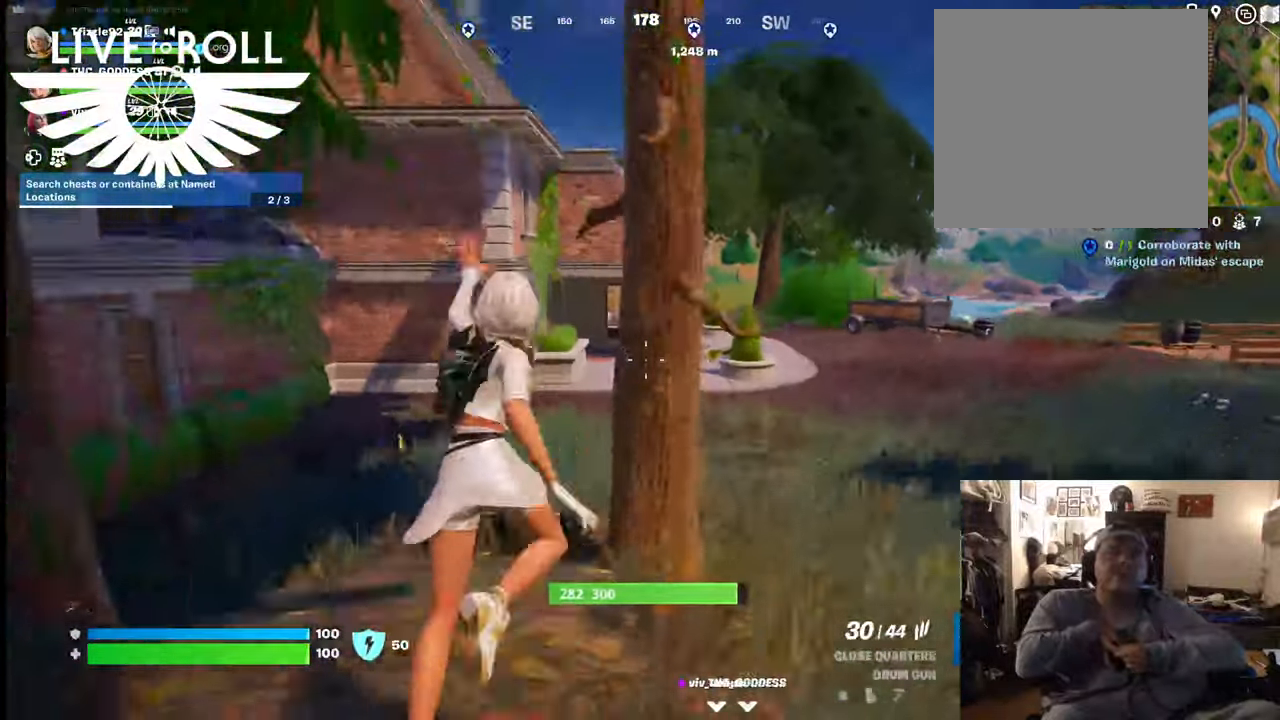
{"buttons": ["A"], "left_stick": "up", "right_stick": "center", "events": [[500, "A", "down"]]}
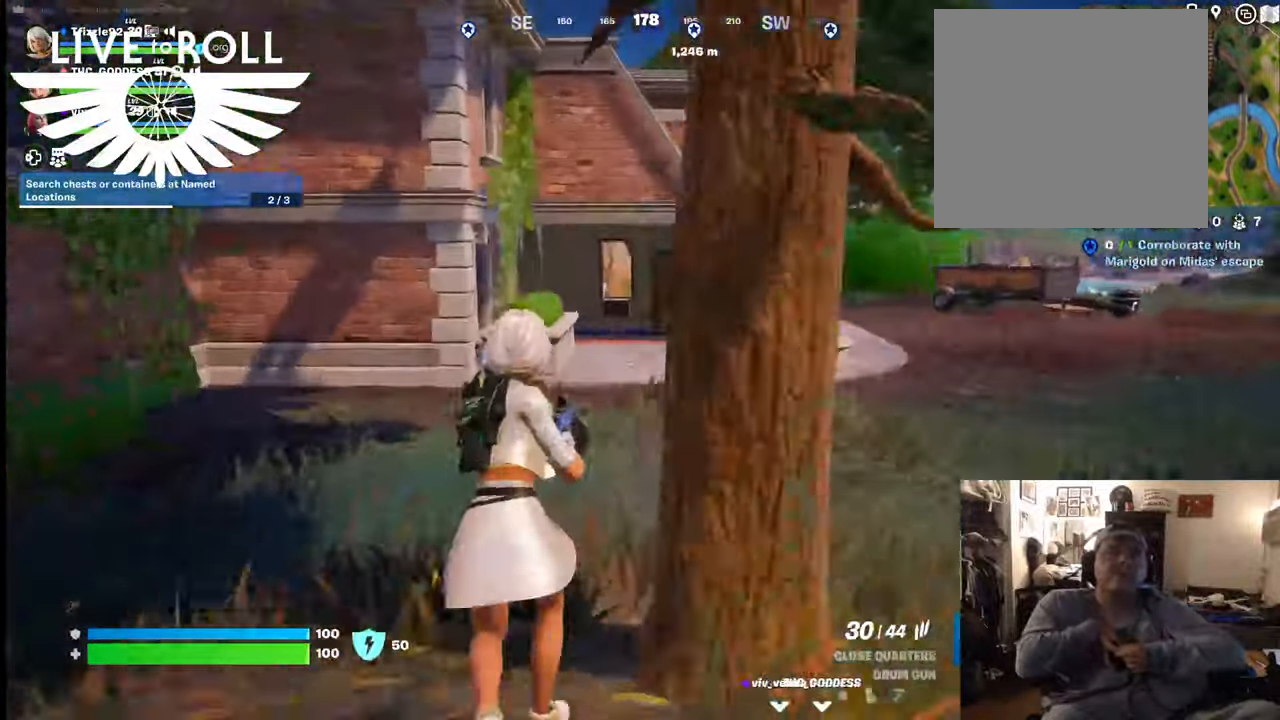
{"buttons": [], "left_stick": "up", "right_stick": "center", "events": [[167, "A", "up"]]}
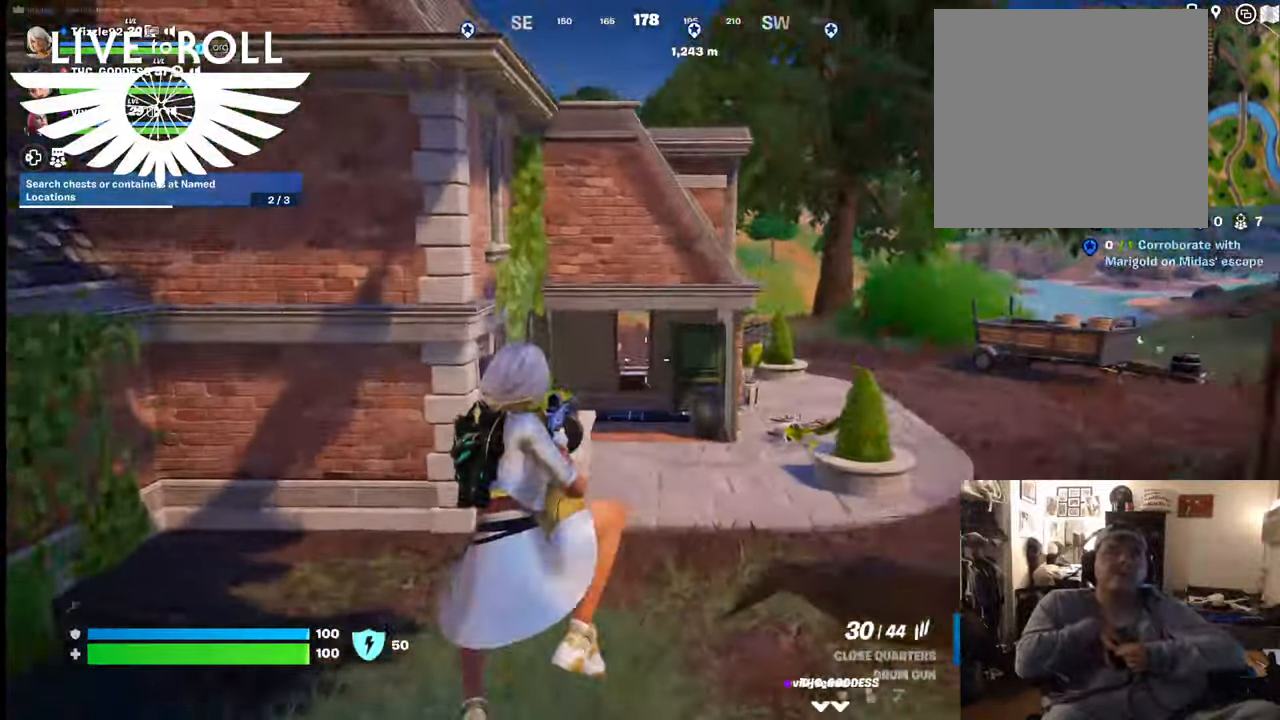
{"buttons": [], "left_stick": "up", "right_stick": "left", "events": [[467, "right_stick", "left"]]}
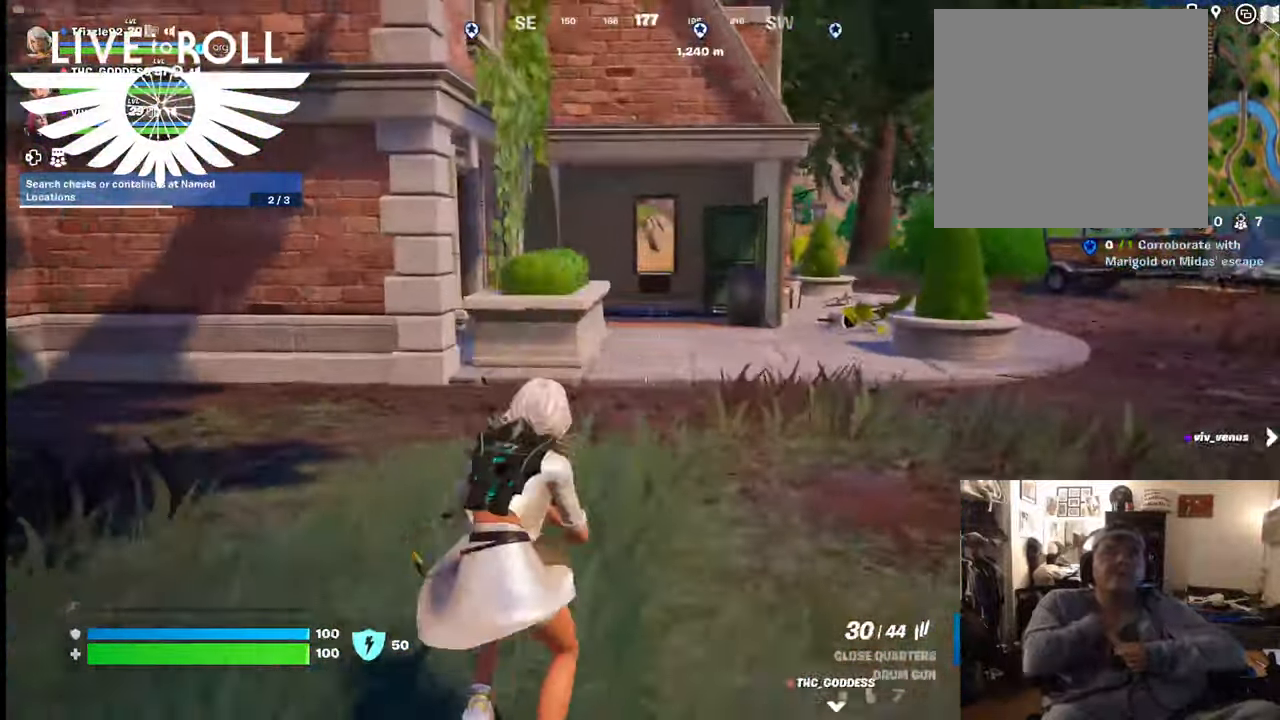
{"buttons": [], "left_stick": "up", "right_stick": "left", "events": []}
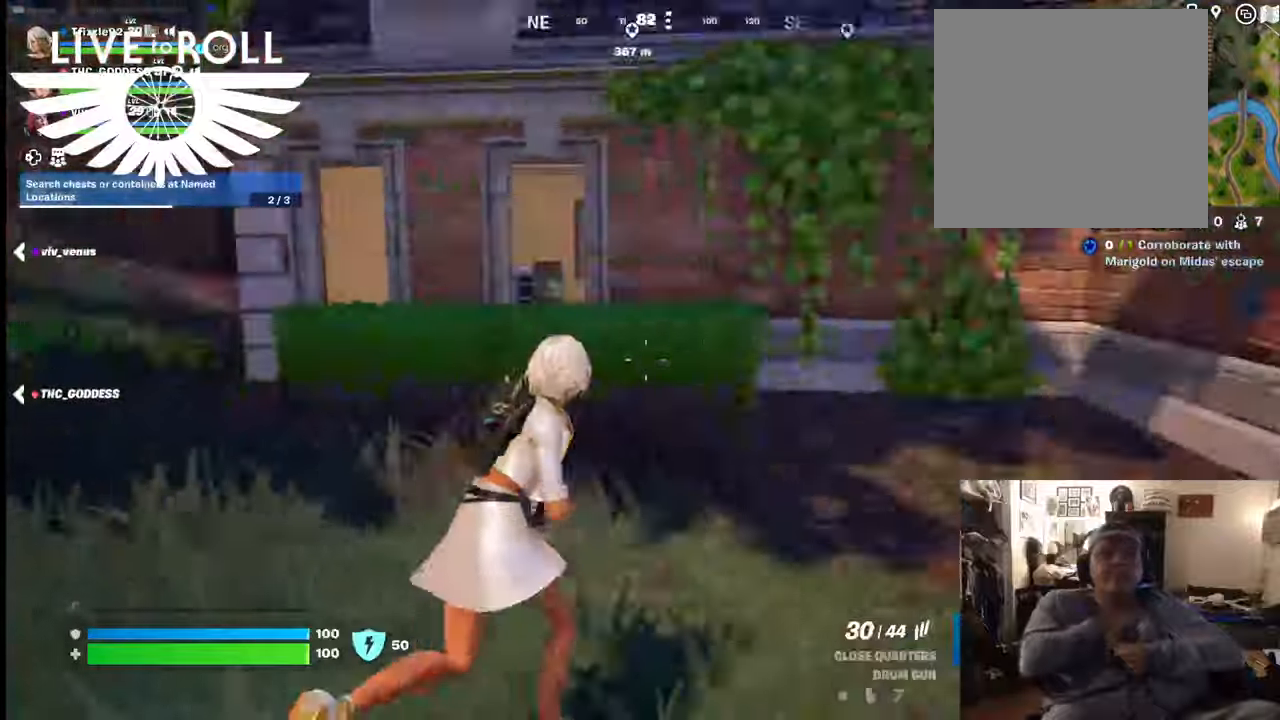
{"buttons": [], "left_stick": "up", "right_stick": "center", "events": [[134, "L3", "down"], [134, "right_stick", "center"], [400, "L3", "up"]]}
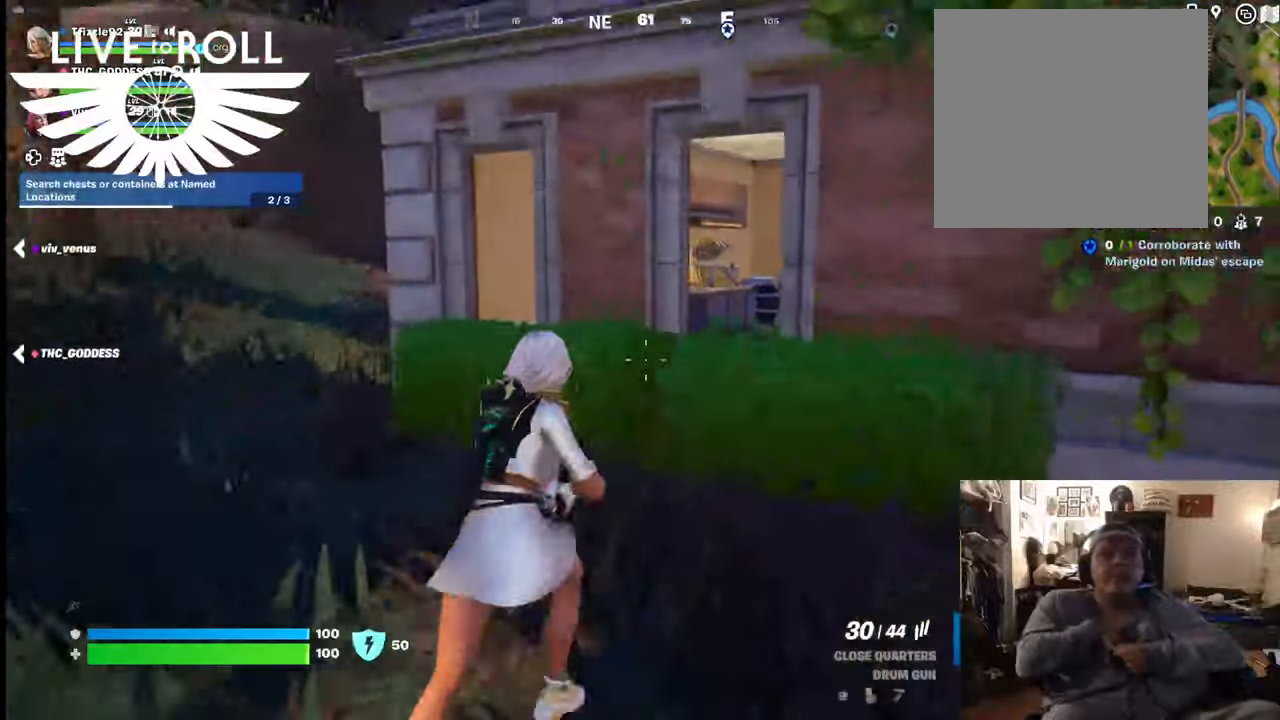
{"buttons": [], "left_stick": "up", "right_stick": "center", "events": [[167, "A", "down"], [300, "A", "up"]]}
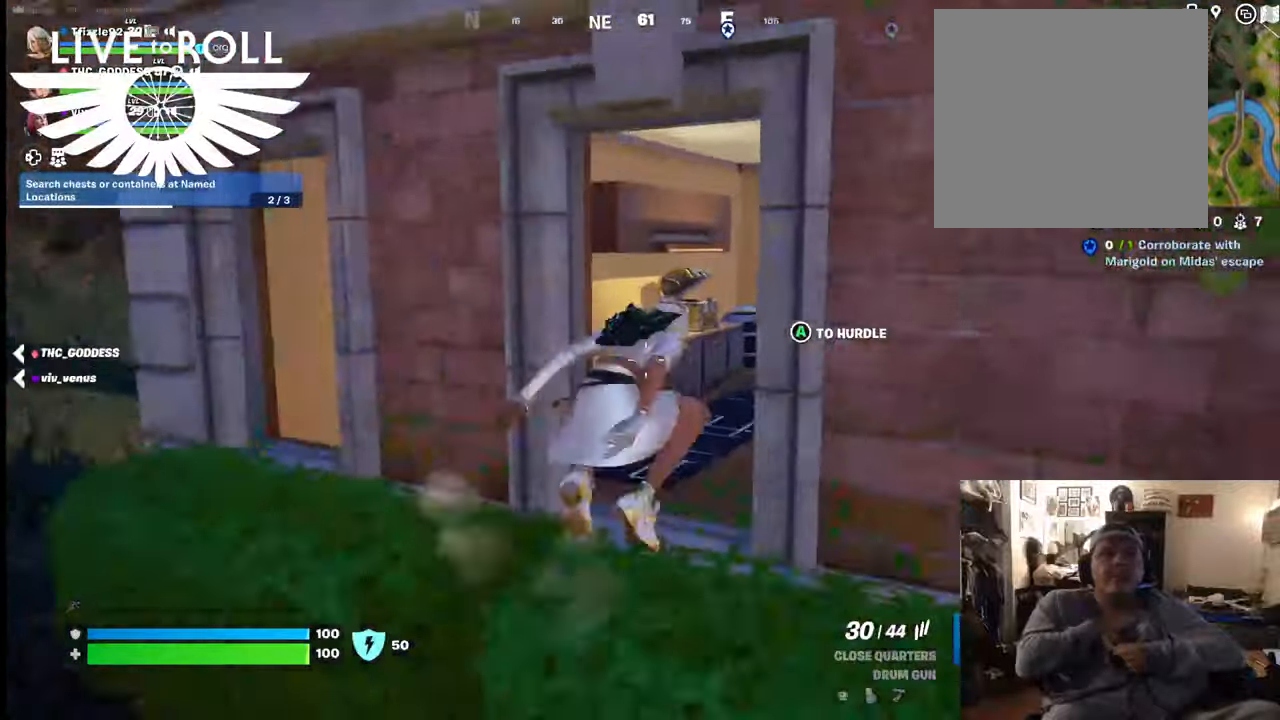
{"buttons": [], "left_stick": "up", "right_stick": "center", "events": []}
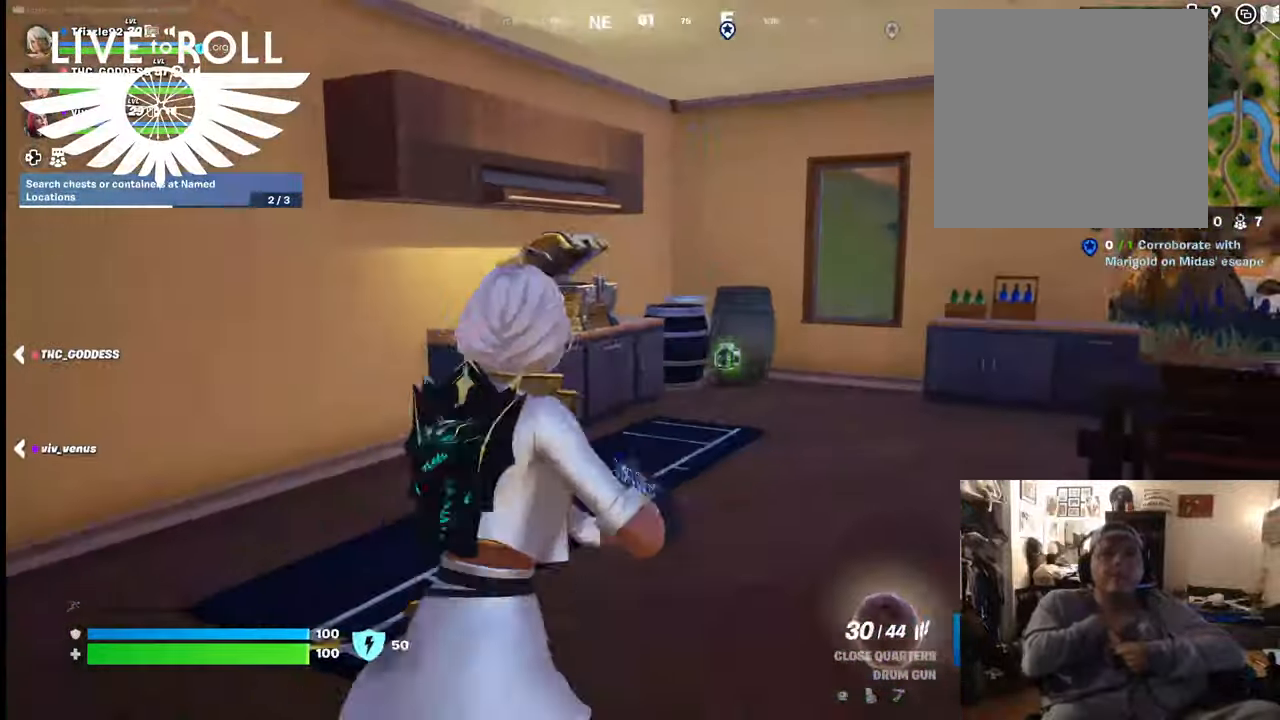
{"buttons": [], "left_stick": "up-left", "right_stick": "right", "events": [[67, "right_stick", "right"], [400, "left_stick", "up-left"]]}
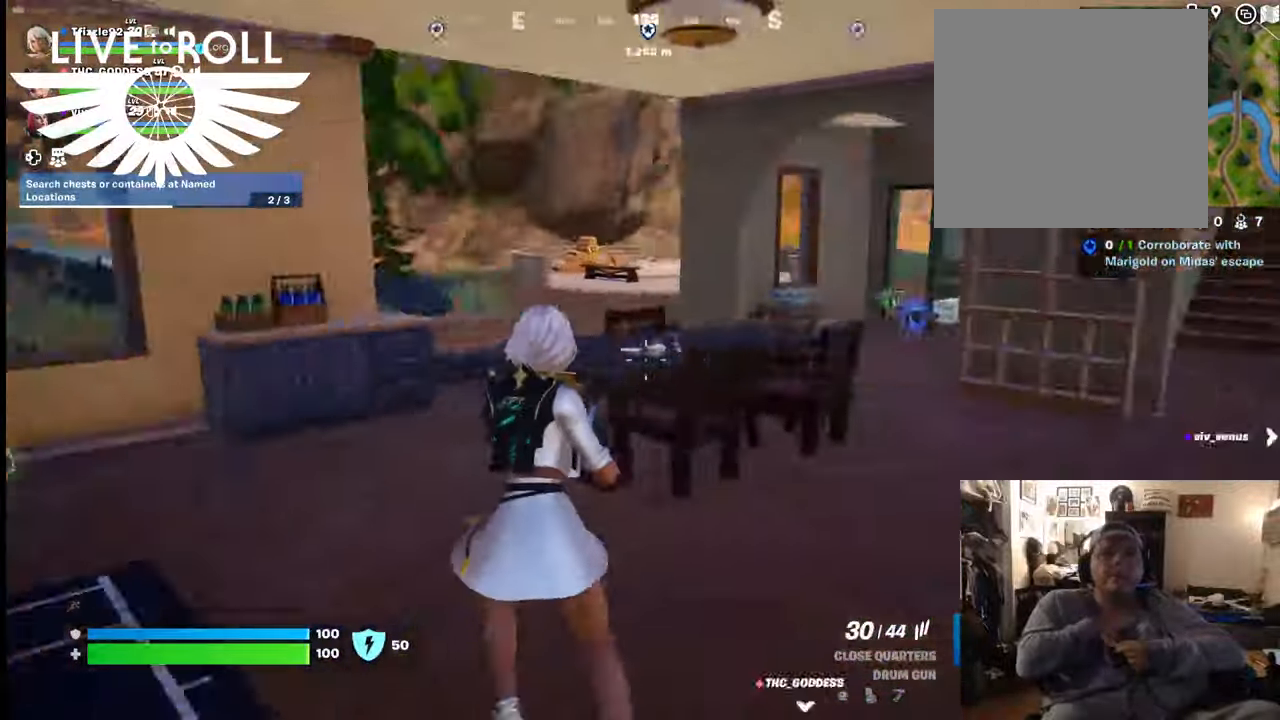
{"buttons": [], "left_stick": "up", "right_stick": "center", "events": [[234, "left_stick", "up"], [267, "right_stick", "center"]]}
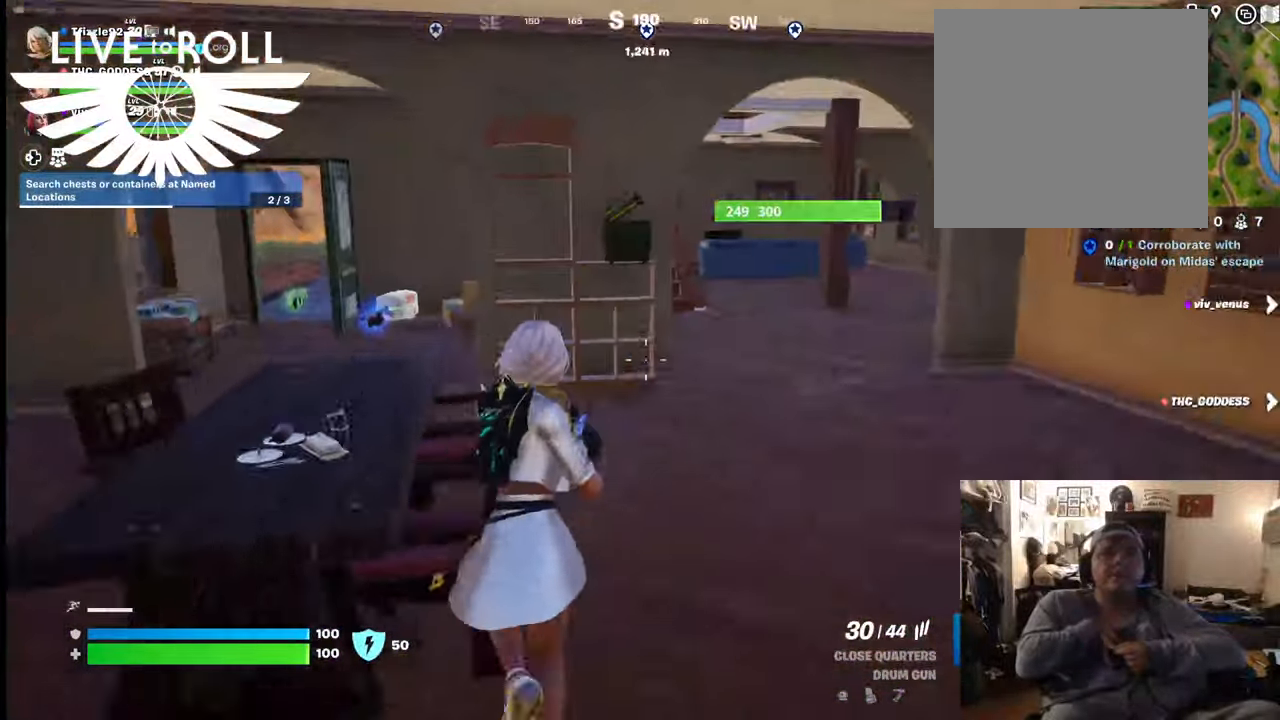
{"buttons": [], "left_stick": "up-left", "right_stick": "center", "events": [[67, "A", "down"], [234, "A", "up"], [400, "left_stick", "up-left"]]}
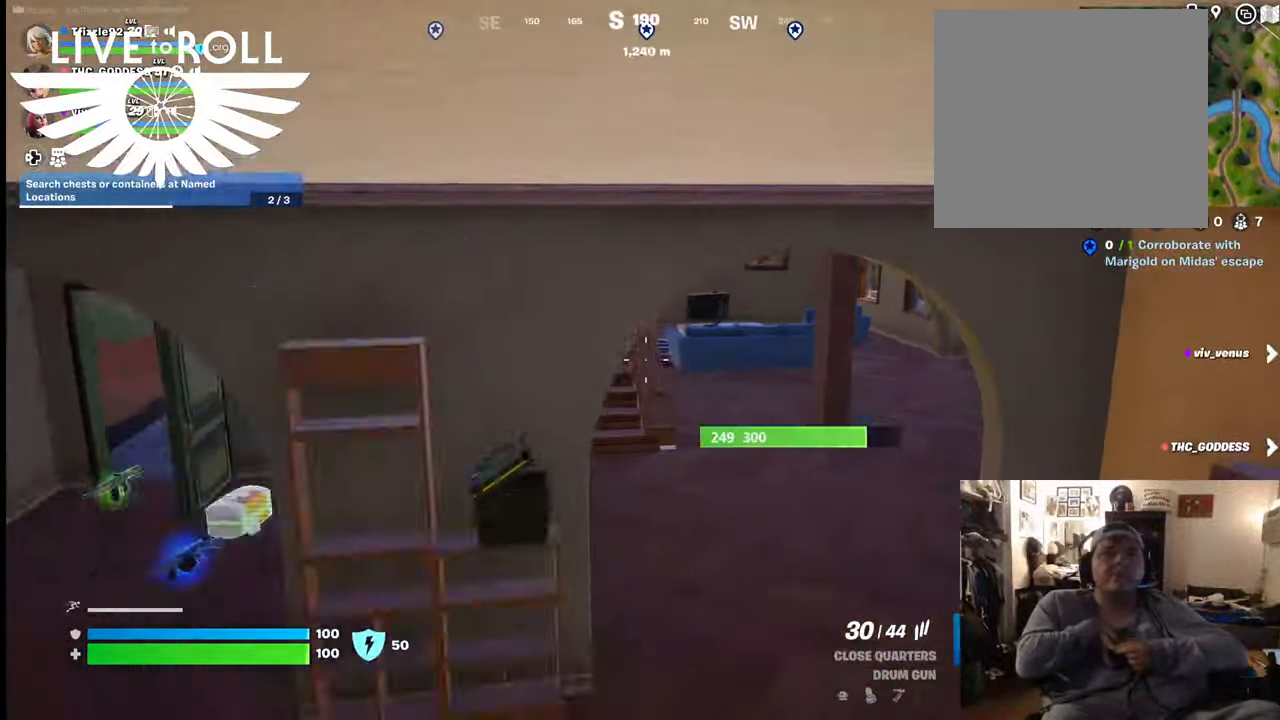
{"buttons": [], "left_stick": "left", "right_stick": "left", "events": [[67, "left_stick", "left"], [467, "right_stick", "left"]]}
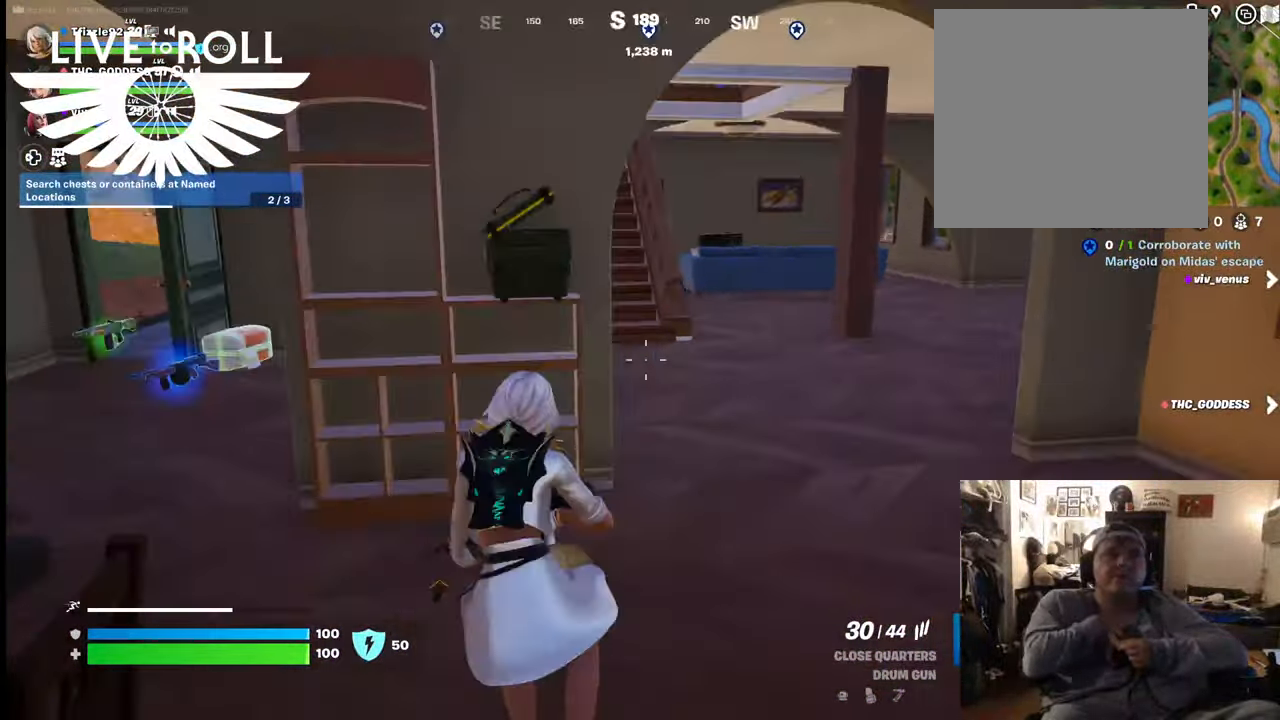
{"buttons": [], "left_stick": "up-left", "right_stick": "center", "events": [[34, "left_stick", "up-left"], [134, "right_stick", "down-left"], [434, "right_stick", "center"]]}
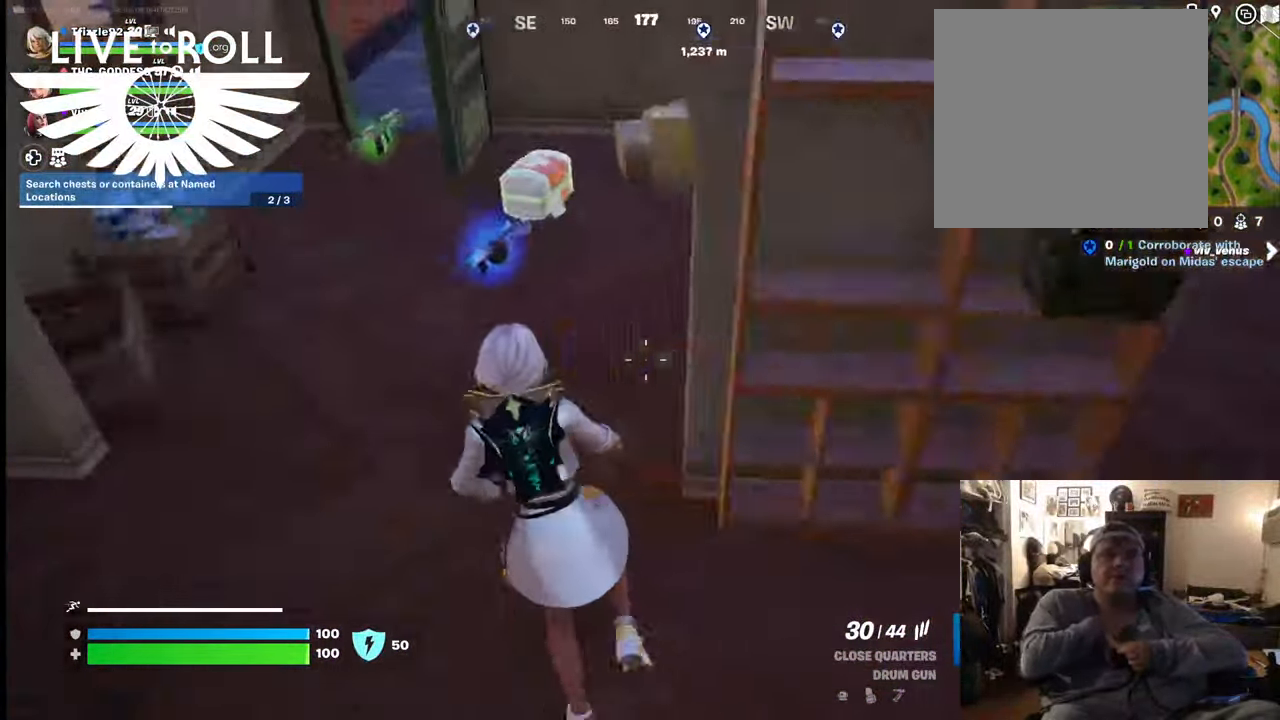
{"buttons": [], "left_stick": "down-right", "right_stick": "center", "events": [[234, "left_stick", "up"], [467, "left_stick", "down-right"]]}
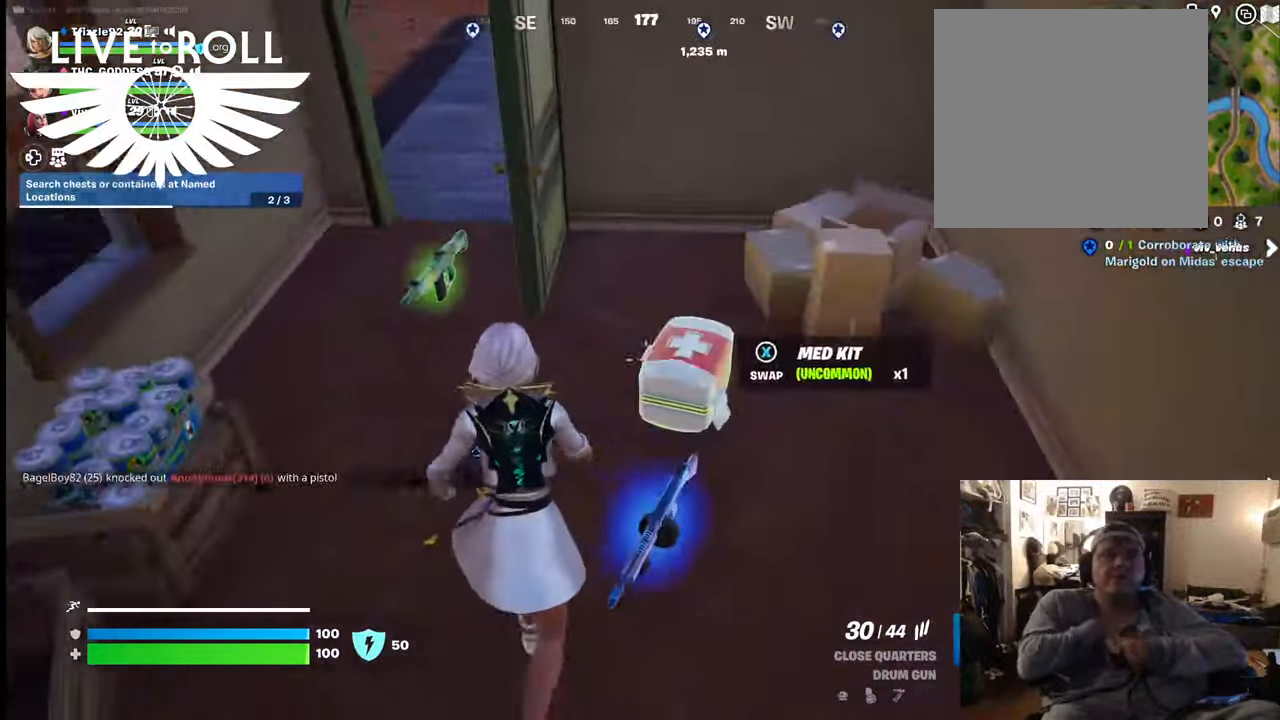
{"buttons": [], "left_stick": "down", "right_stick": "center", "events": [[434, "left_stick", "down"]]}
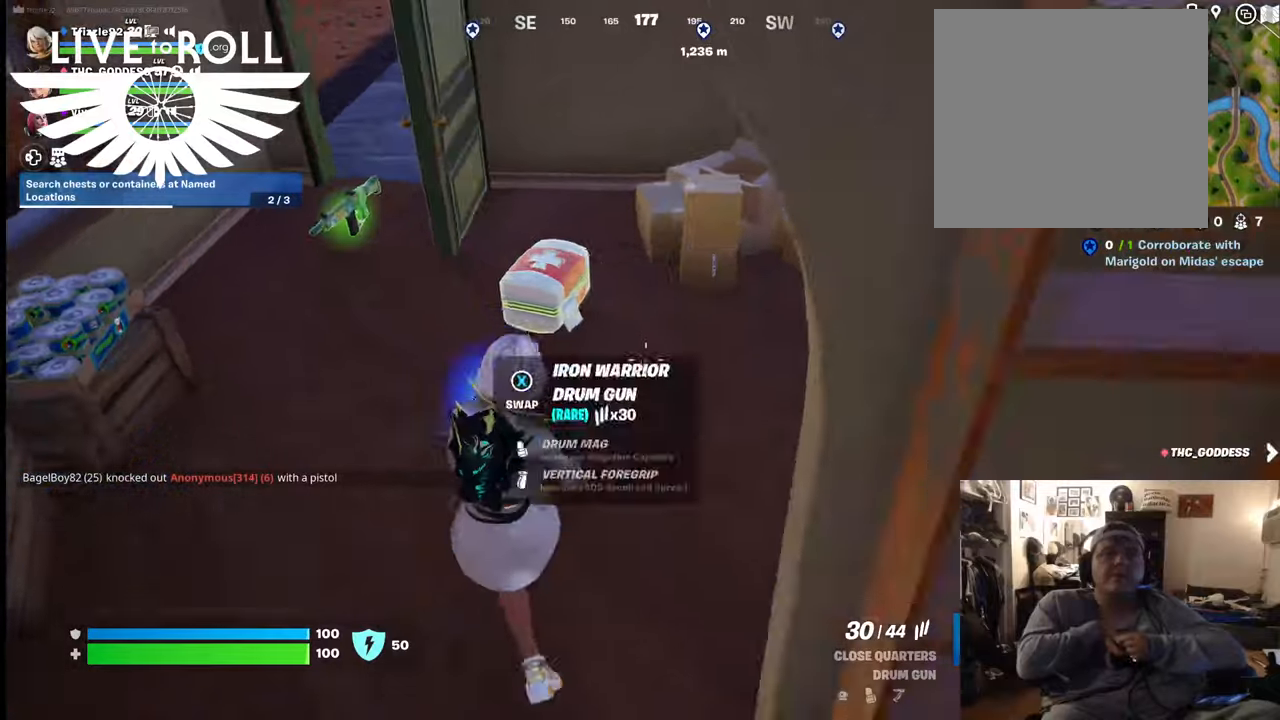
{"buttons": [], "left_stick": "down-right", "right_stick": "center", "events": [[467, "left_stick", "down-right"]]}
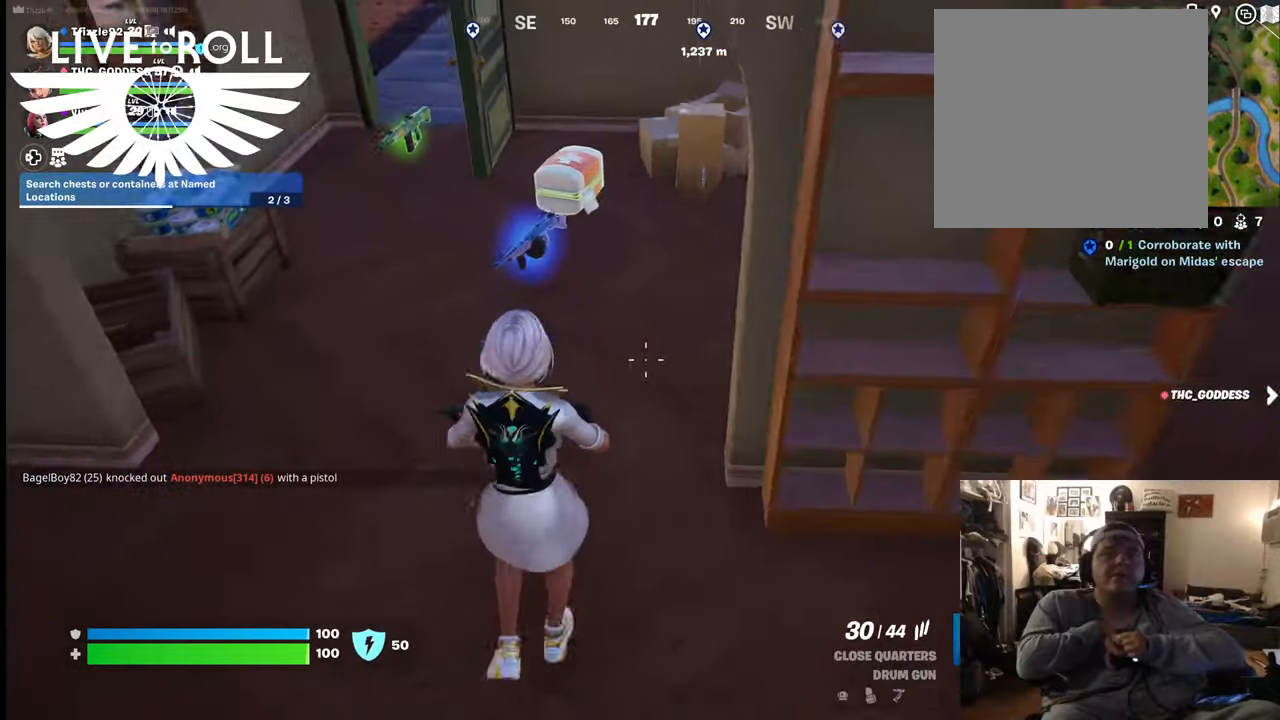
{"buttons": [], "left_stick": "right", "right_stick": "center", "events": [[34, "left_stick", "right"]]}
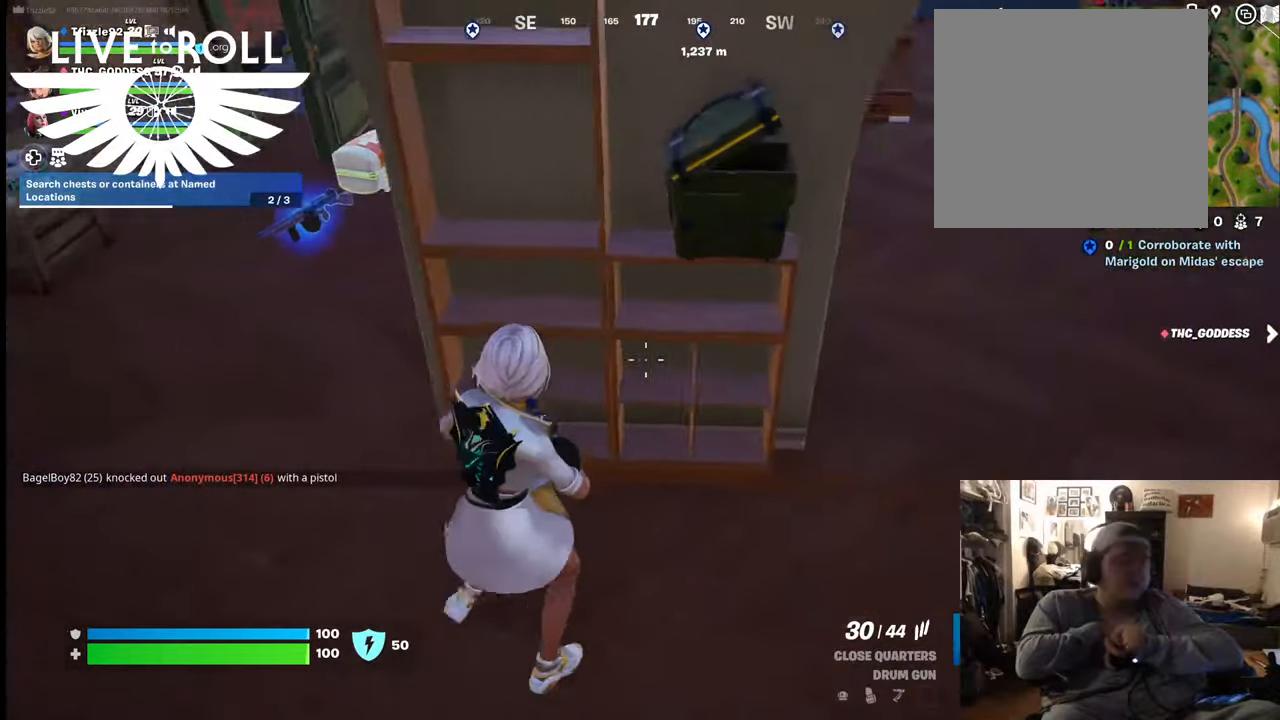
{"buttons": [], "left_stick": "center", "right_stick": "center", "events": [[34, "left_stick", "down-right"], [200, "left_stick", "down"], [367, "left_stick", "center"]]}
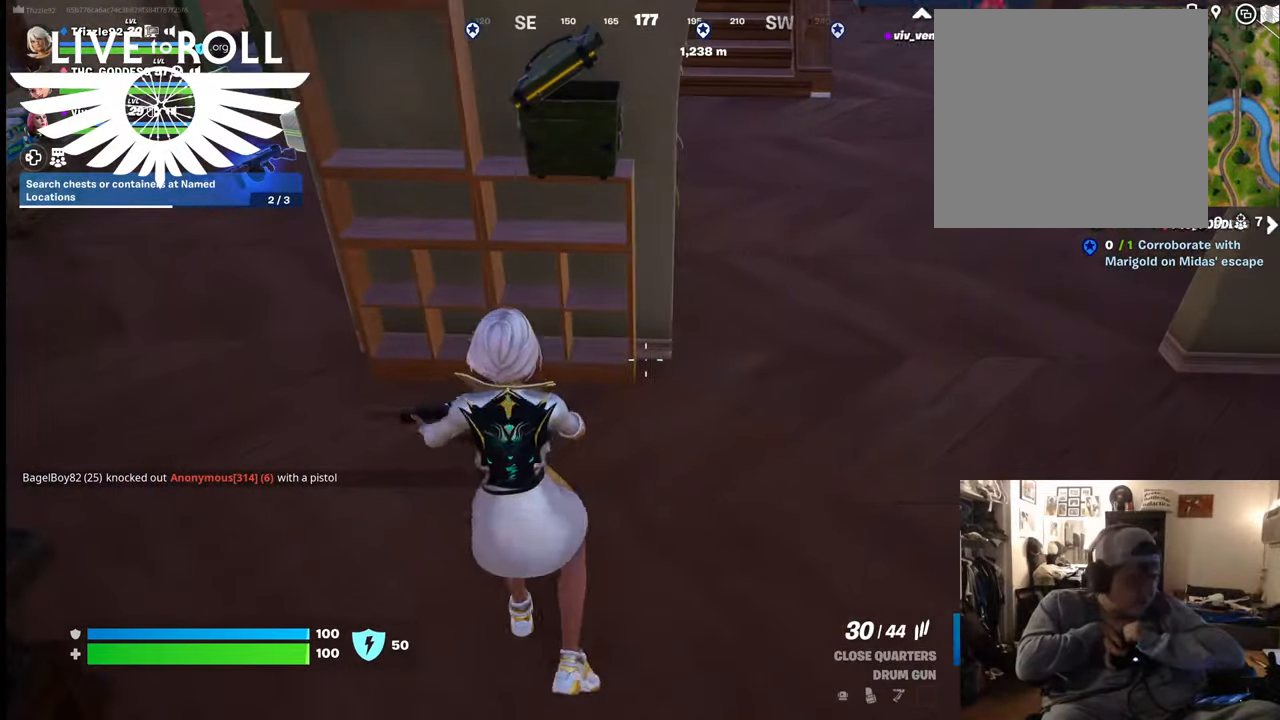
{"buttons": [], "left_stick": "up-right", "right_stick": "center", "events": [[167, "left_stick", "up-right"]]}
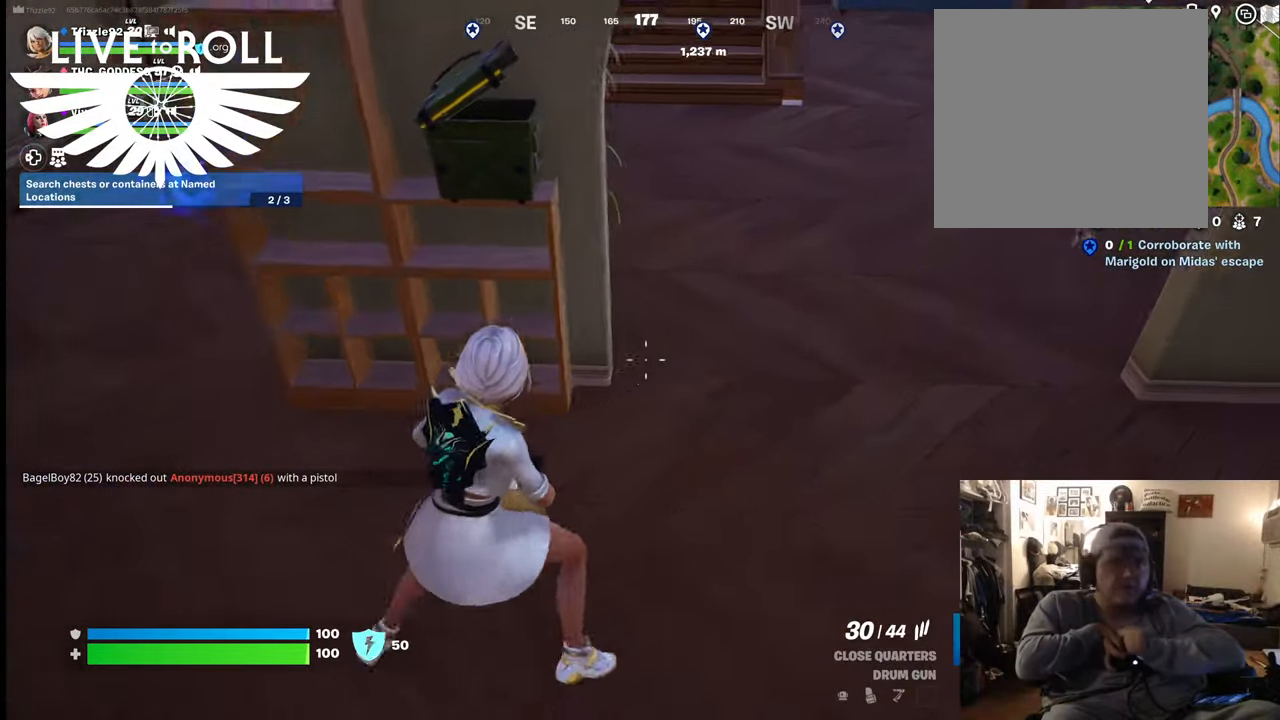
{"buttons": [], "left_stick": "up-right", "right_stick": "center", "events": []}
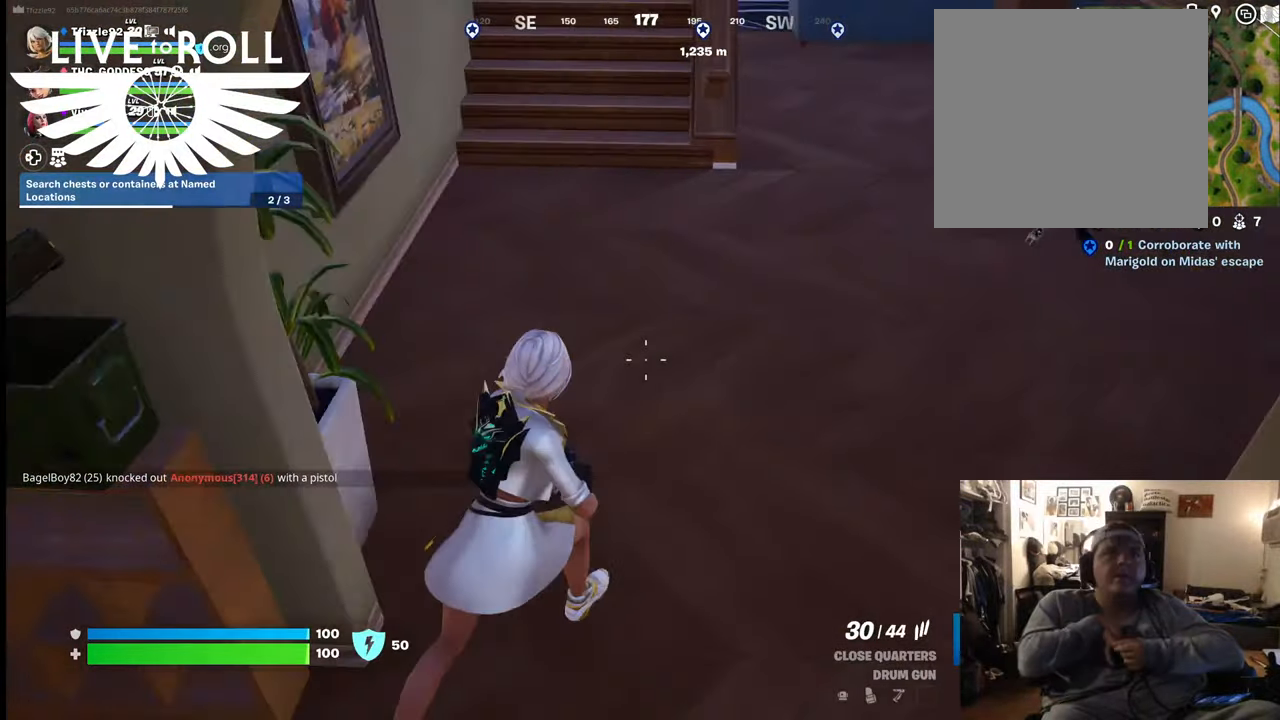
{"buttons": [], "left_stick": "up", "right_stick": "center", "events": [[34, "L3", "down"], [134, "right_stick", "up"], [234, "left_stick", "up"], [334, "L3", "up"], [334, "right_stick", "up-right"], [434, "right_stick", "center"]]}
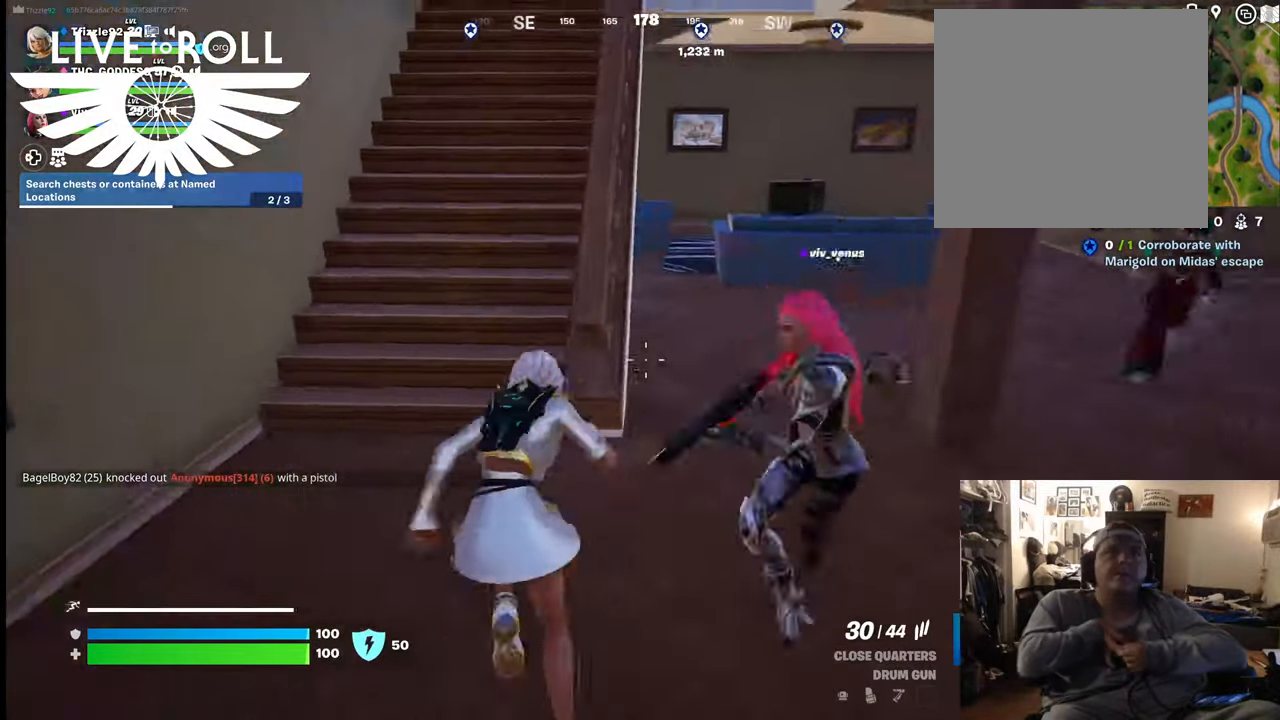
{"buttons": [], "left_stick": "up", "right_stick": "up-right", "events": [[200, "right_stick", "up-right"]]}
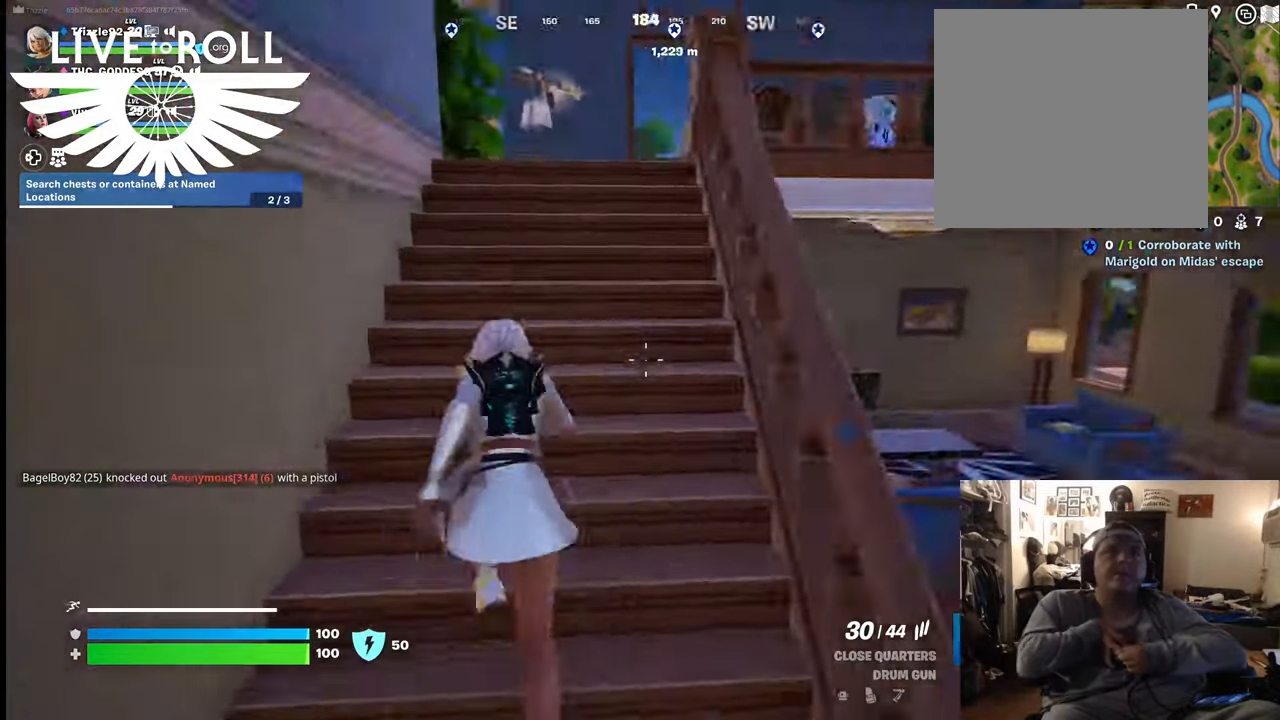
{"buttons": [], "left_stick": "up", "right_stick": "right", "events": [[334, "right_stick", "right"]]}
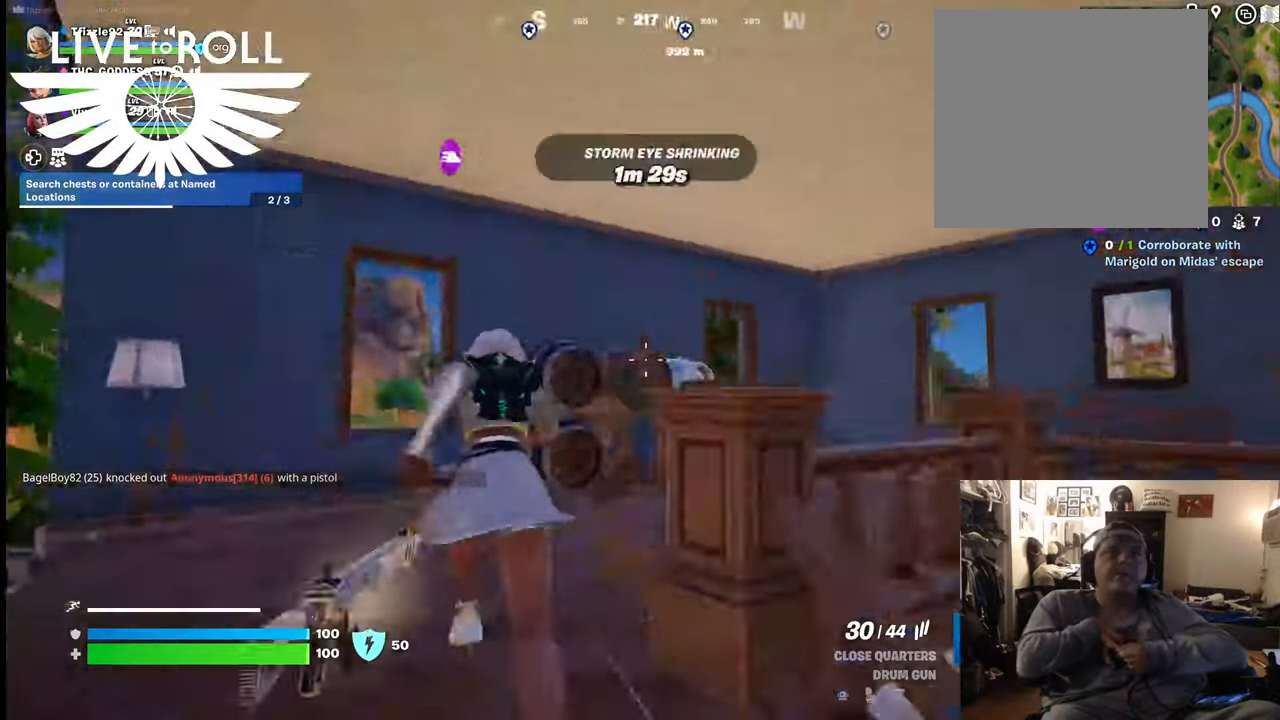
{"buttons": [], "left_stick": "up", "right_stick": "right", "events": []}